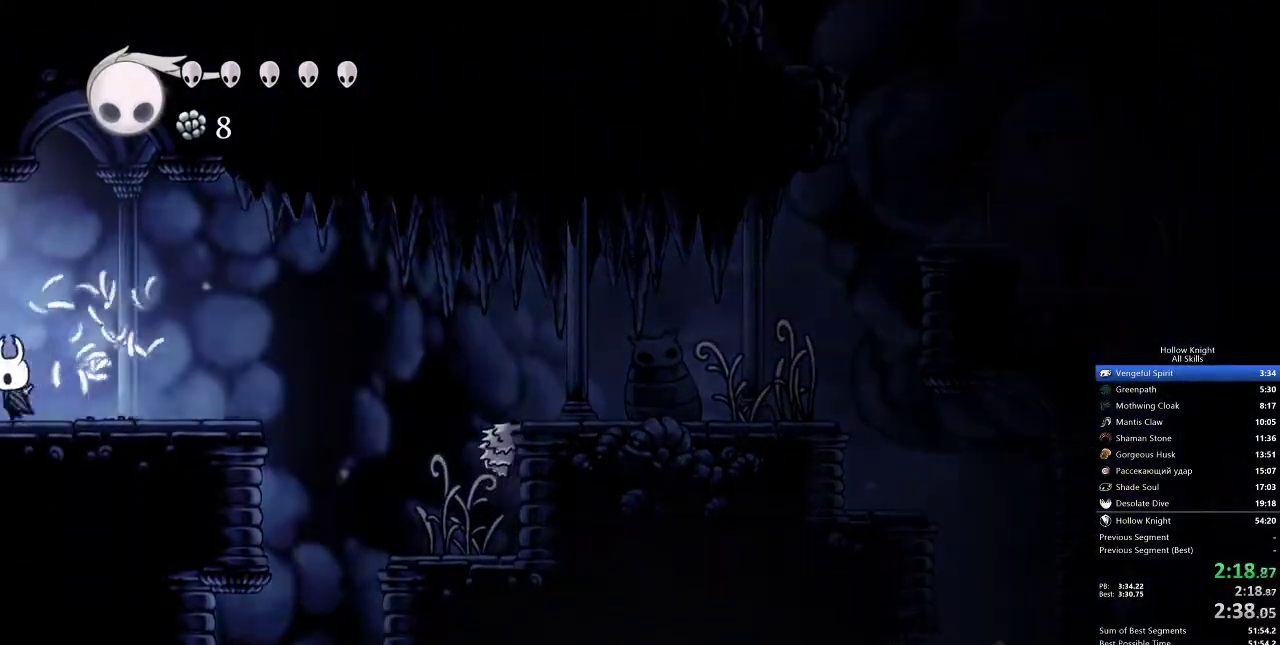
Gameplay with keyboard; each line is a JSON object with the keys held at the frame after it. "events" lists presses ("down") and releases ("up") of "cdash", "dash", "dnail", "down", "heal", "inv", "jump", "left", "nail", "right", "spell" and "up" between this image and that frame as [ms after this image, input, new state], when the widget could be followed in between. No other keys are recorded. Mouse input is not recorded. Key names are as the overlay labels them; some are game actions (e.g. jump) rather than physical keys.
{"keys": ["left"], "events": []}
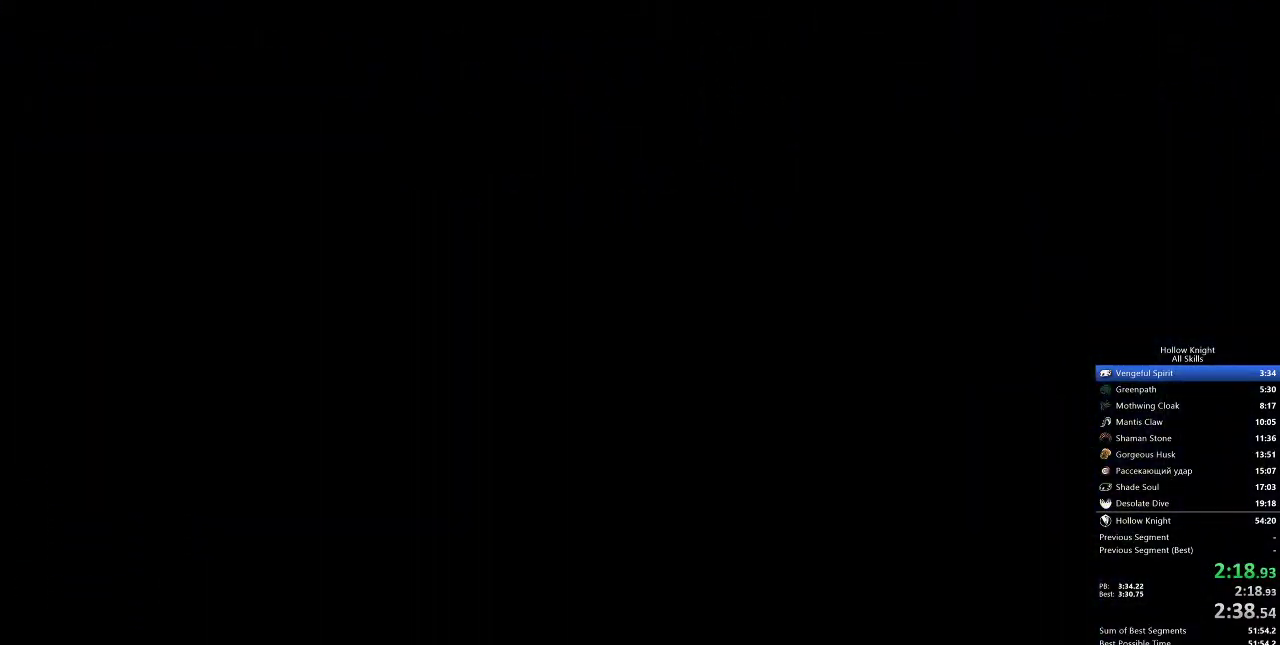
{"keys": ["left"], "events": []}
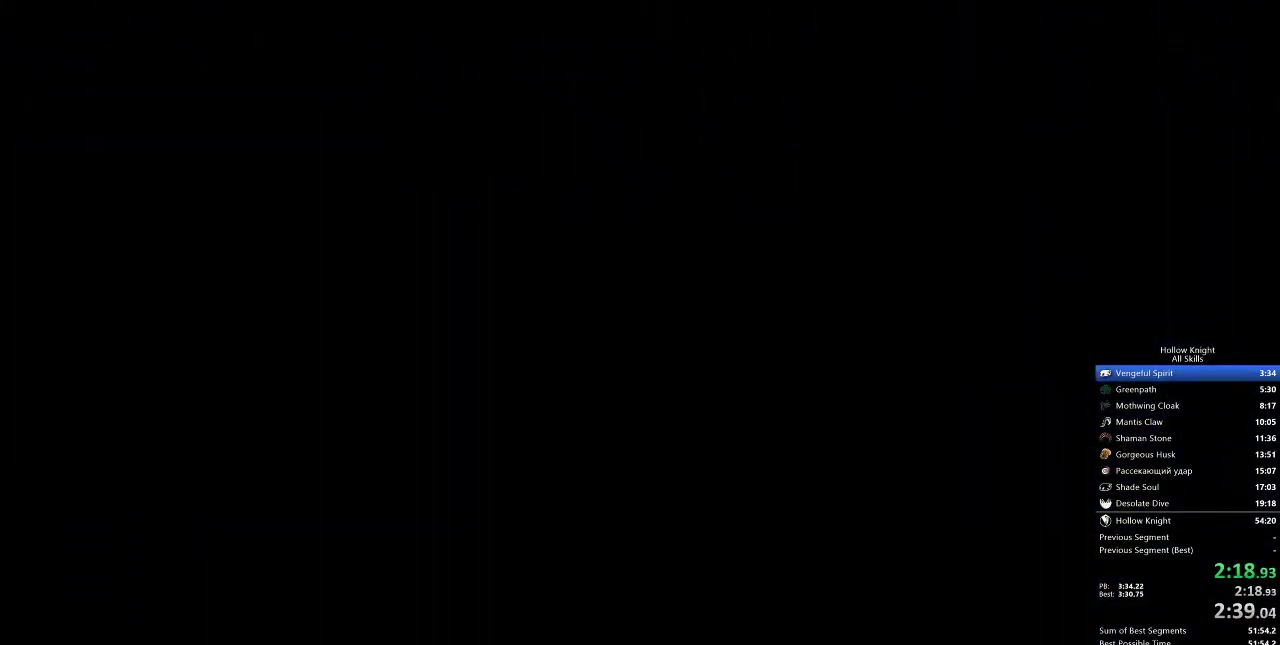
{"keys": ["left"], "events": []}
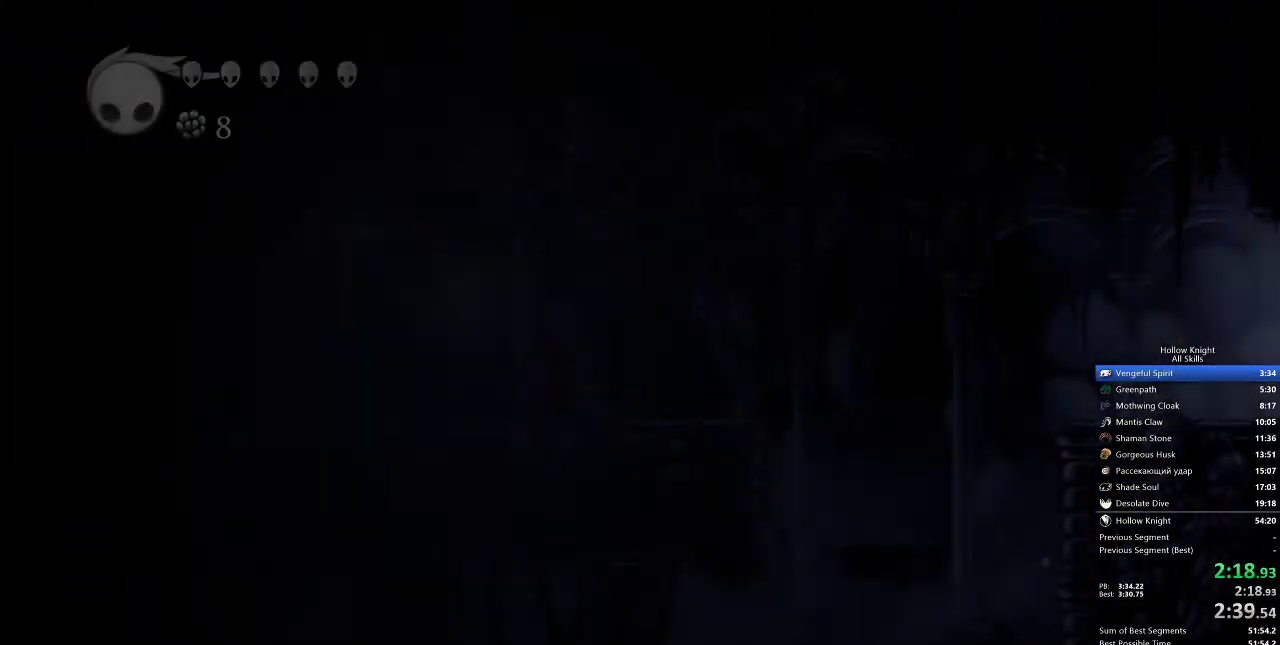
{"keys": ["left"], "events": []}
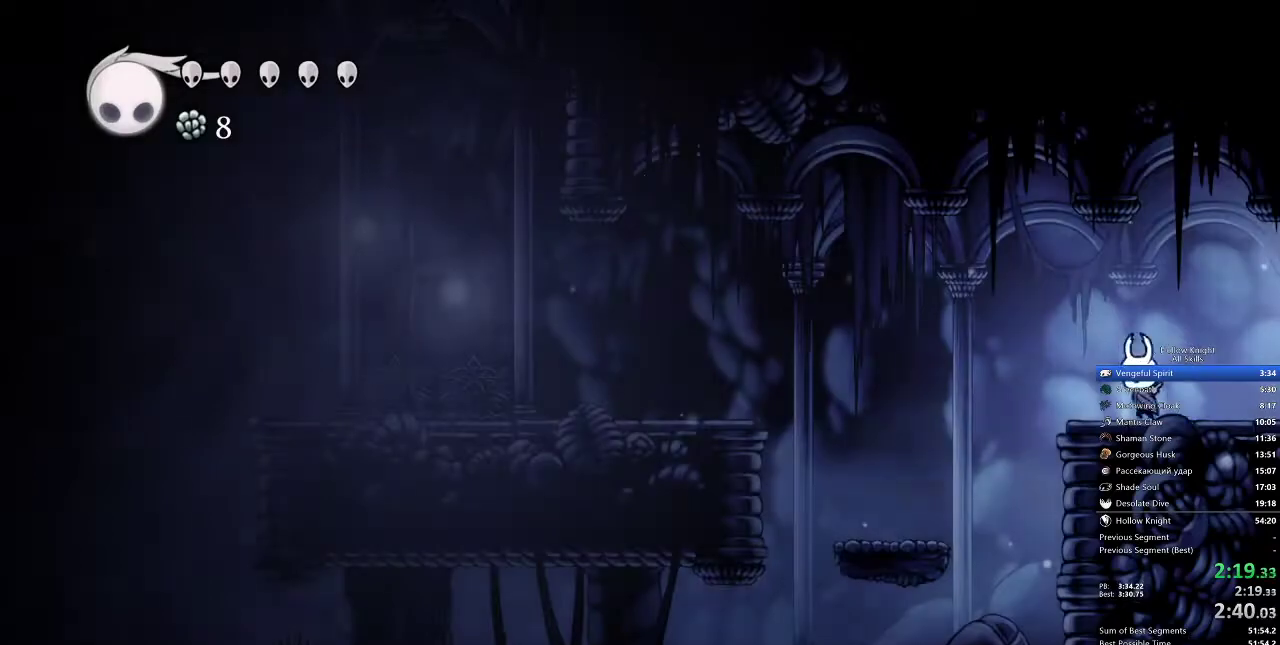
{"keys": ["left"], "events": []}
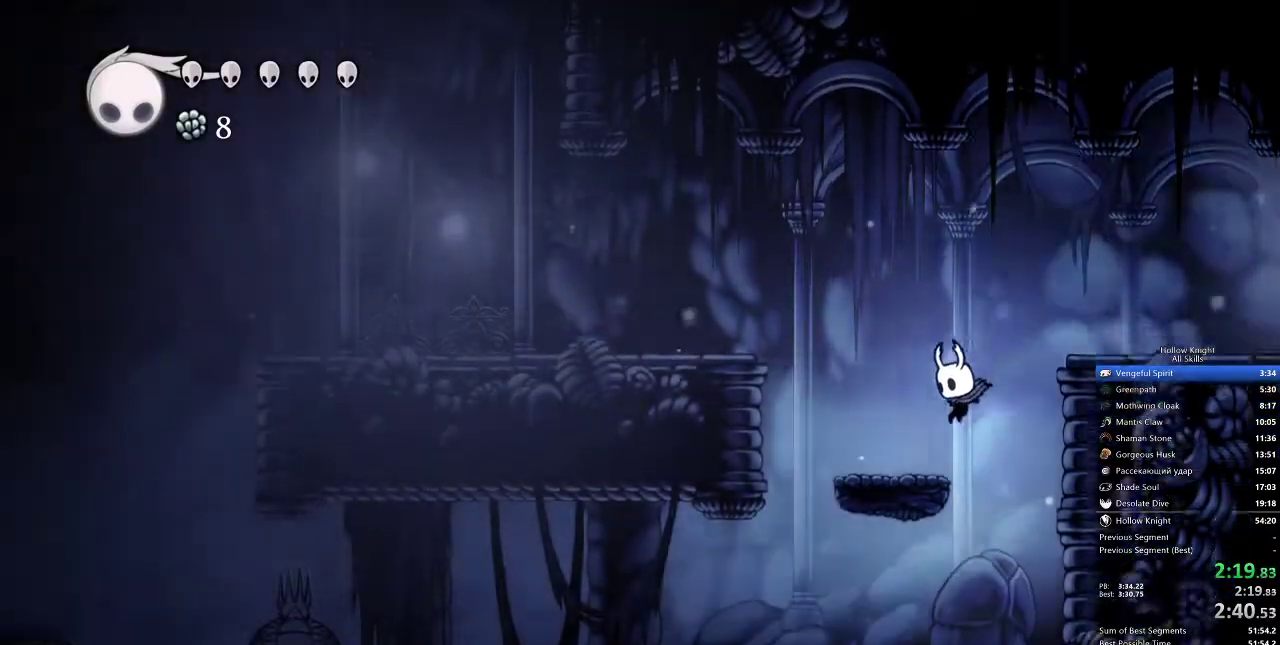
{"keys": ["jump", "left"], "events": [[200, "jump", "down"]]}
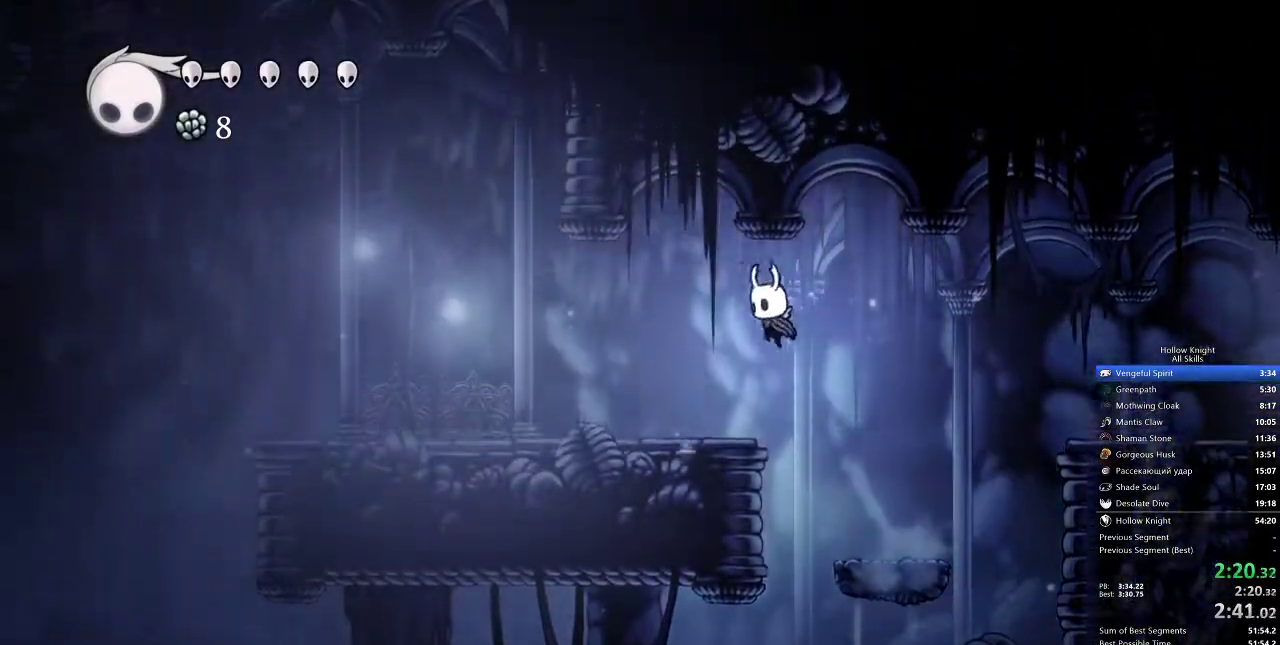
{"keys": ["left"], "events": [[33, "jump", "up"]]}
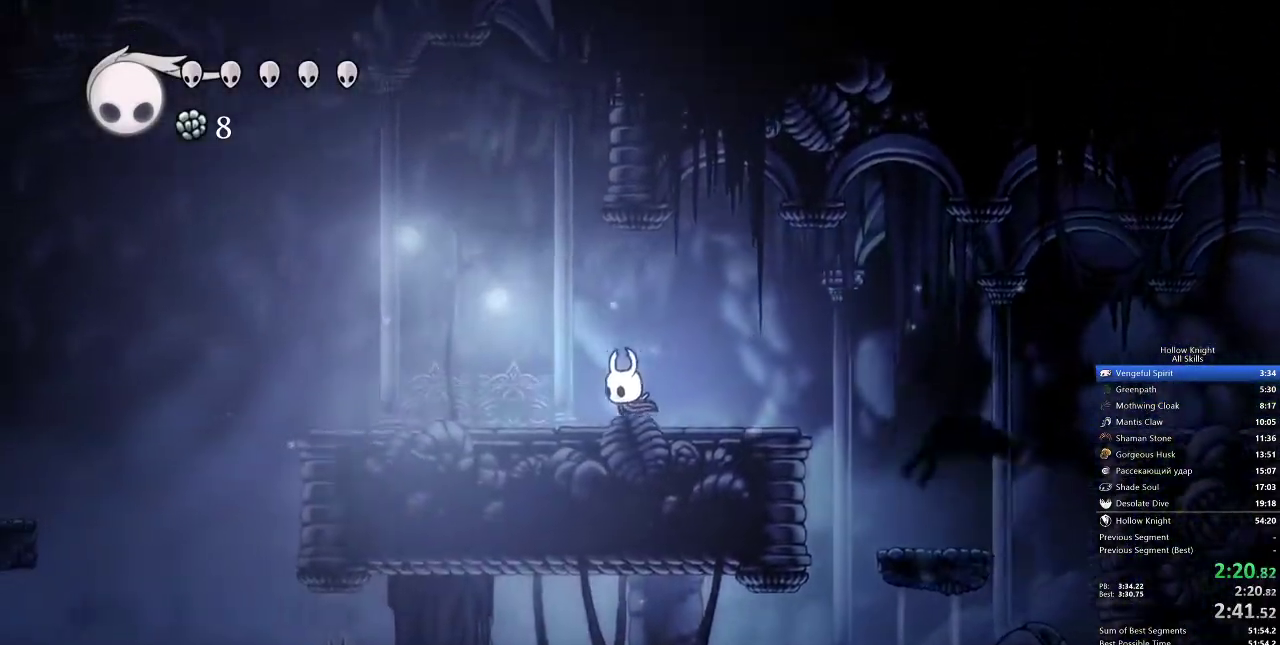
{"keys": ["left"], "events": []}
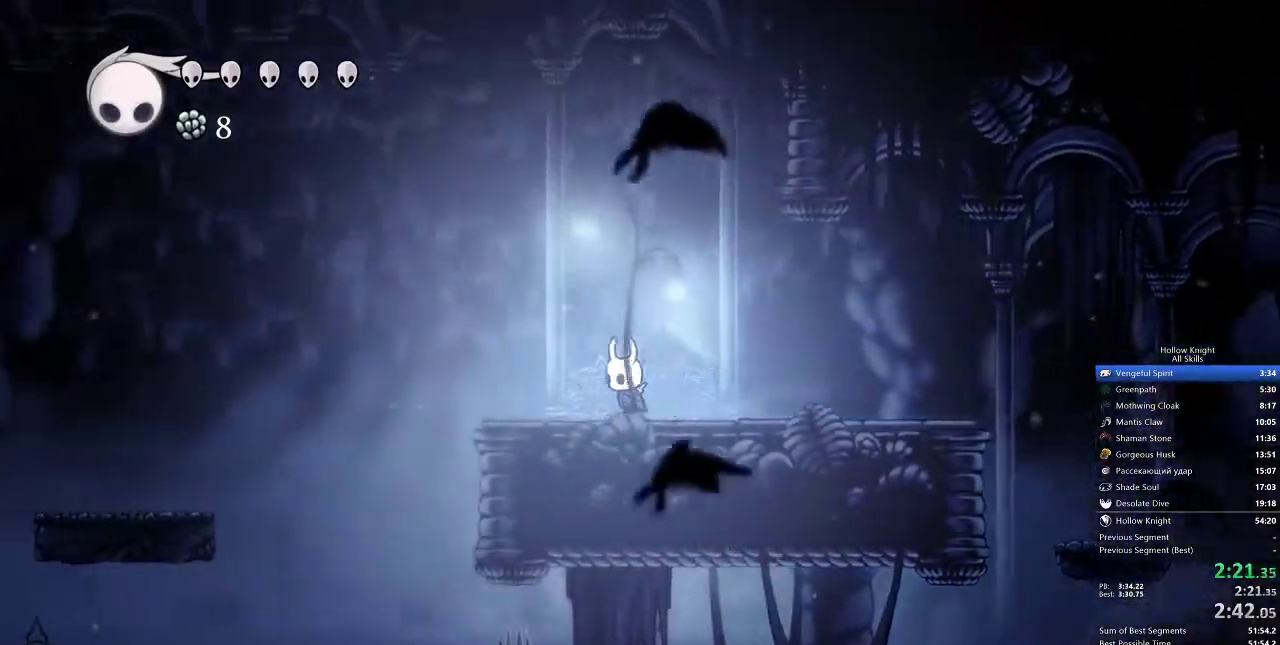
{"keys": ["jump", "left"], "events": [[367, "jump", "down"]]}
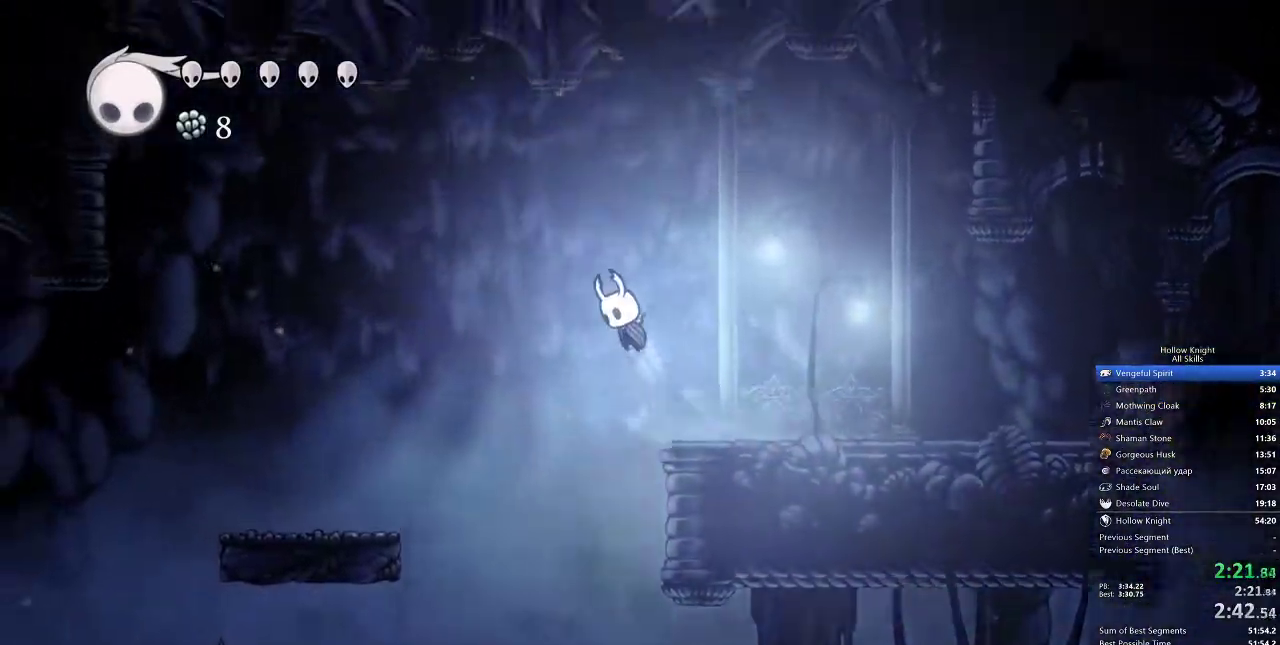
{"keys": ["left"], "events": [[400, "jump", "up"]]}
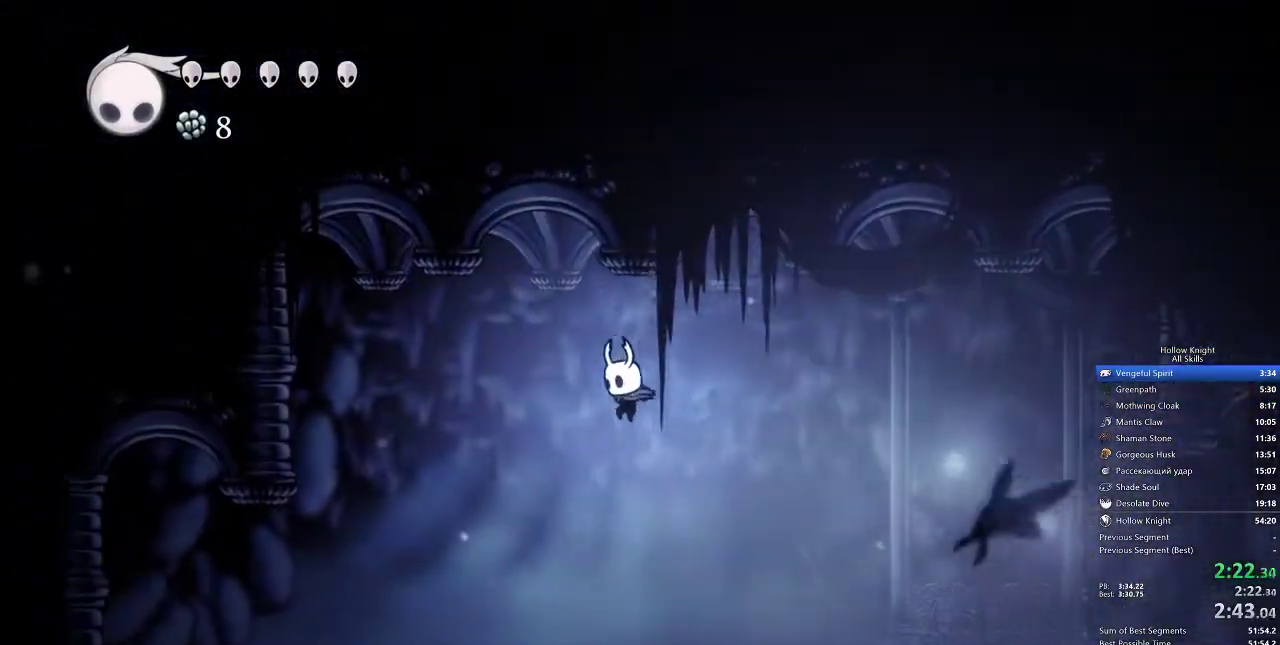
{"keys": ["left"], "events": []}
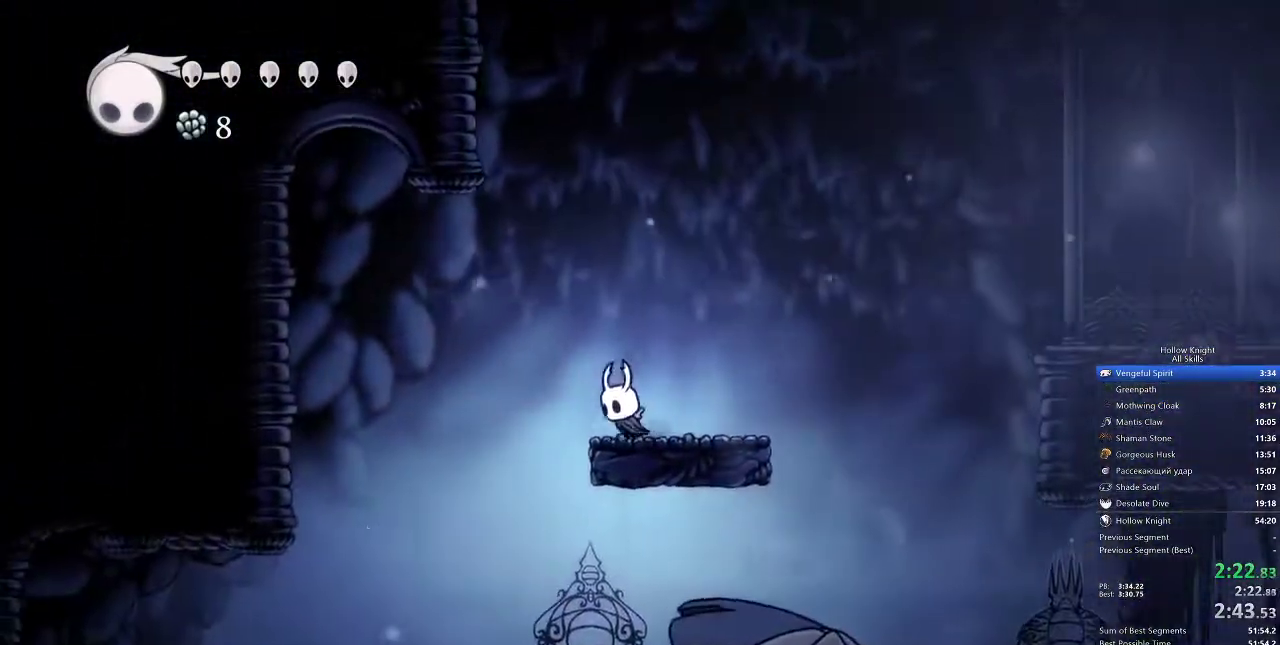
{"keys": ["left"], "events": [[100, "jump", "down"], [283, "jump", "up"]]}
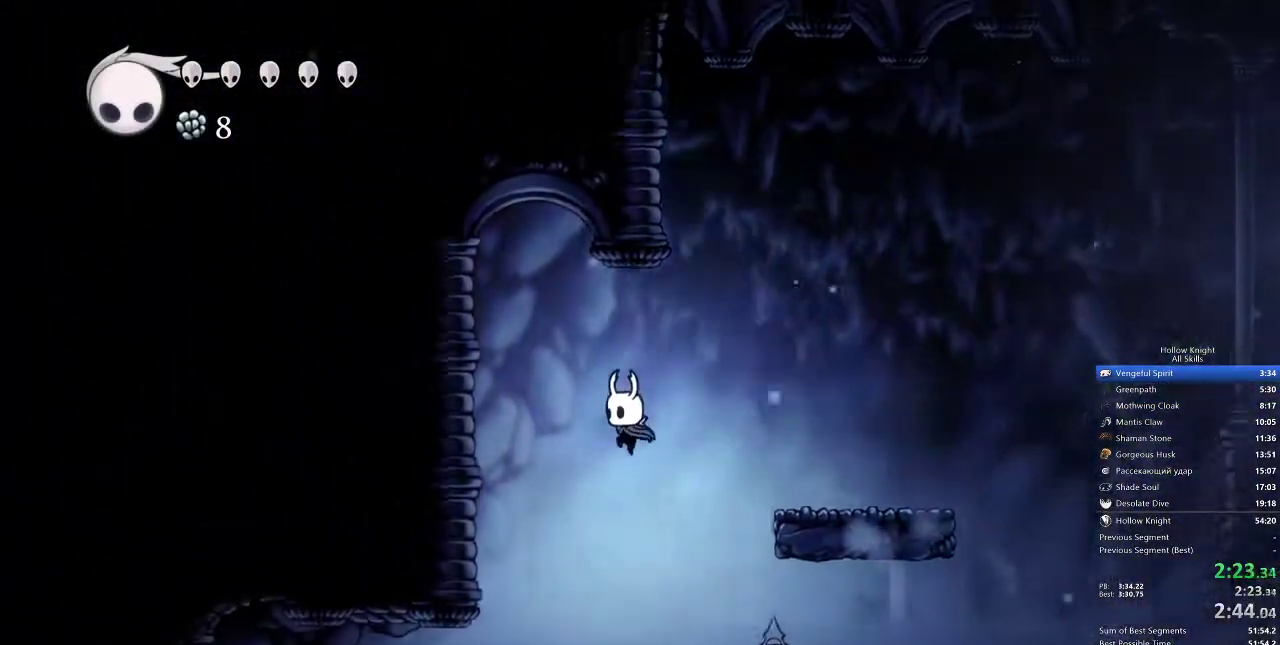
{"keys": ["left"], "events": []}
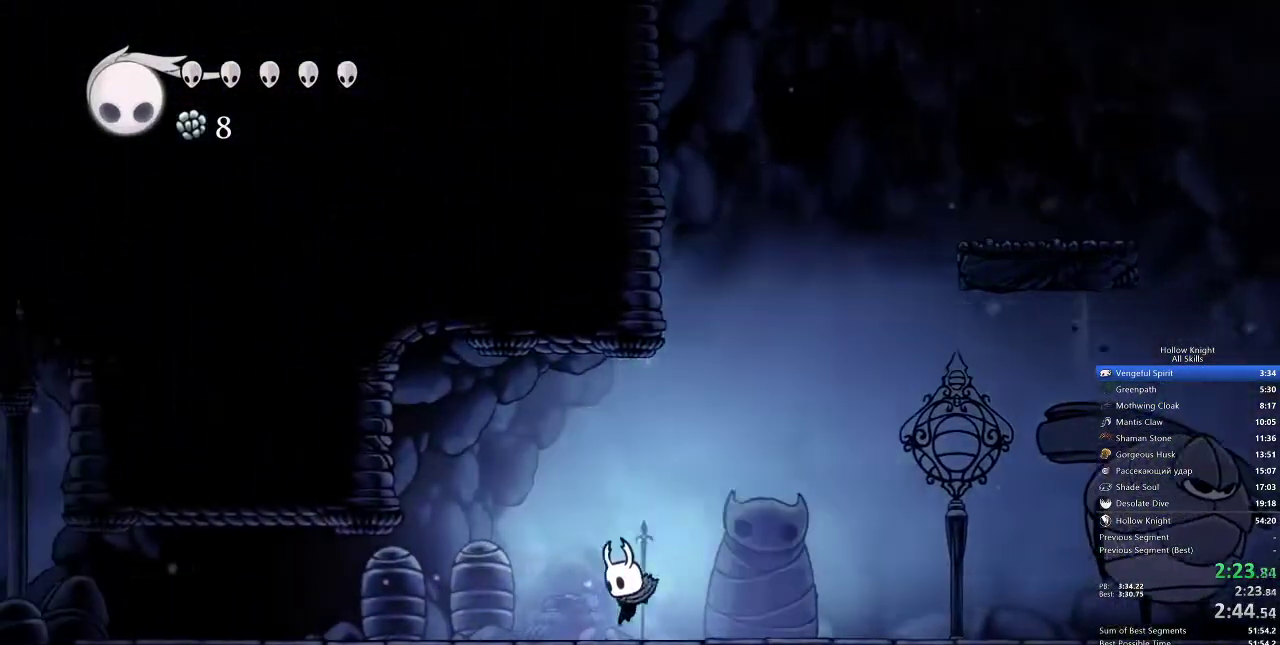
{"keys": ["left", "up"], "events": [[133, "up", "down"]]}
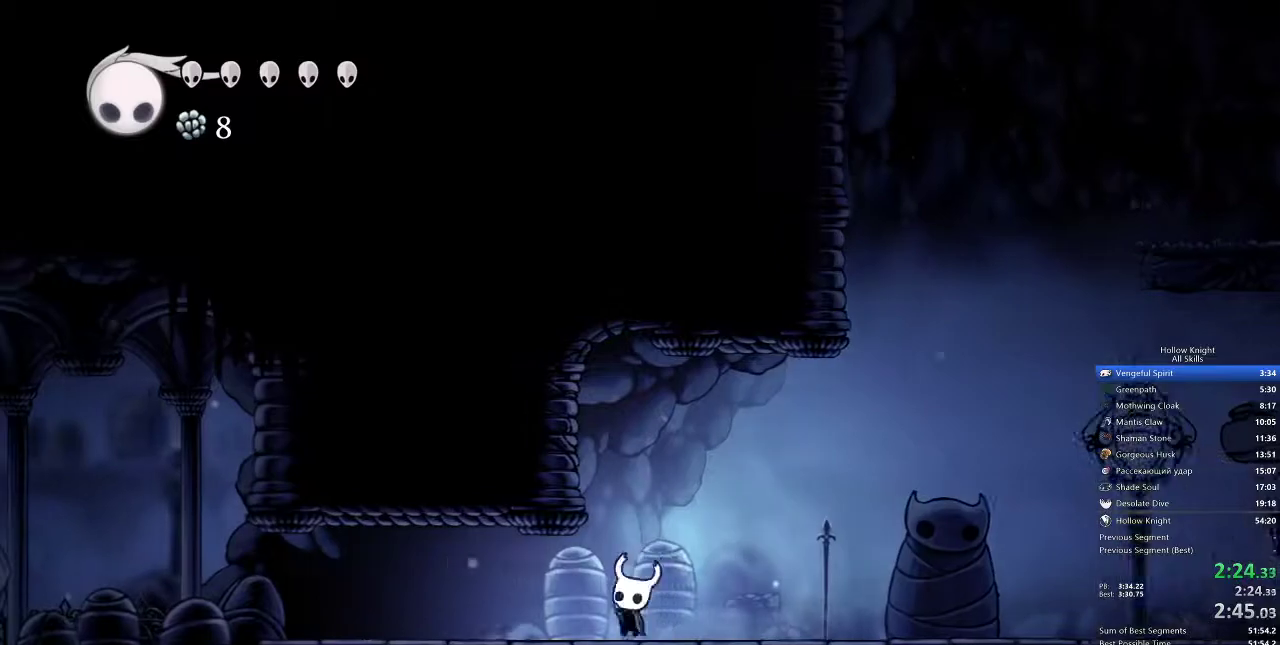
{"keys": ["left"], "events": [[67, "nail", "down"], [150, "nail", "up"], [367, "up", "up"]]}
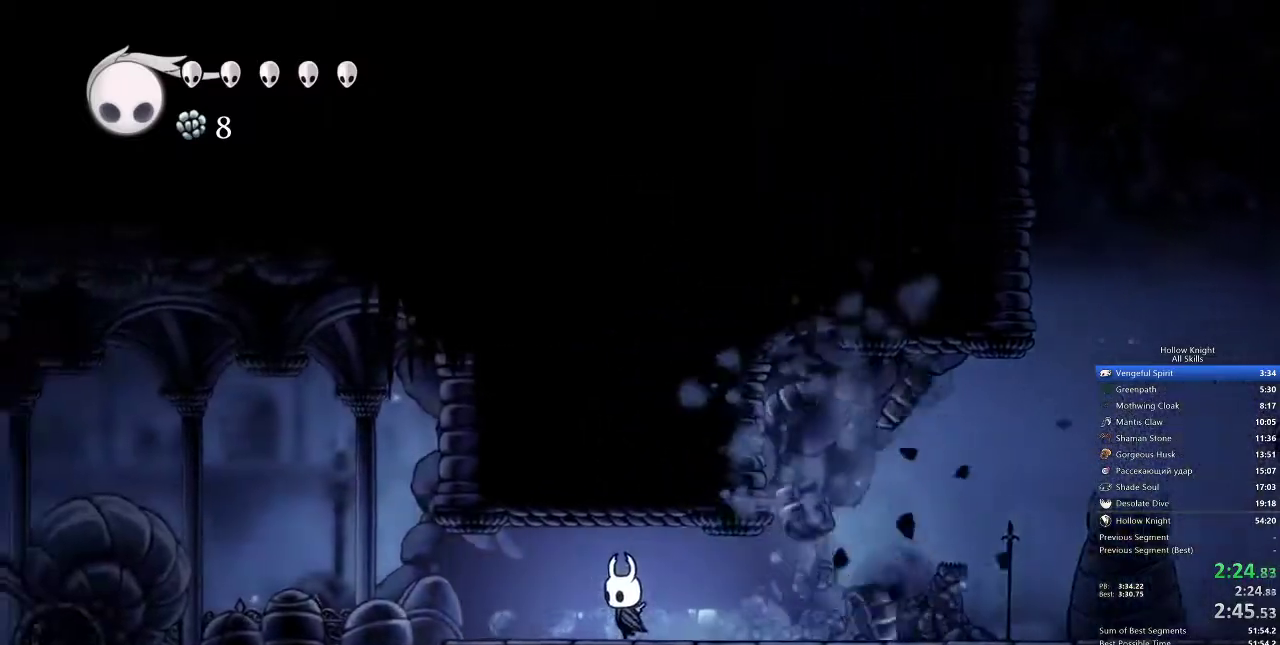
{"keys": ["left"], "events": []}
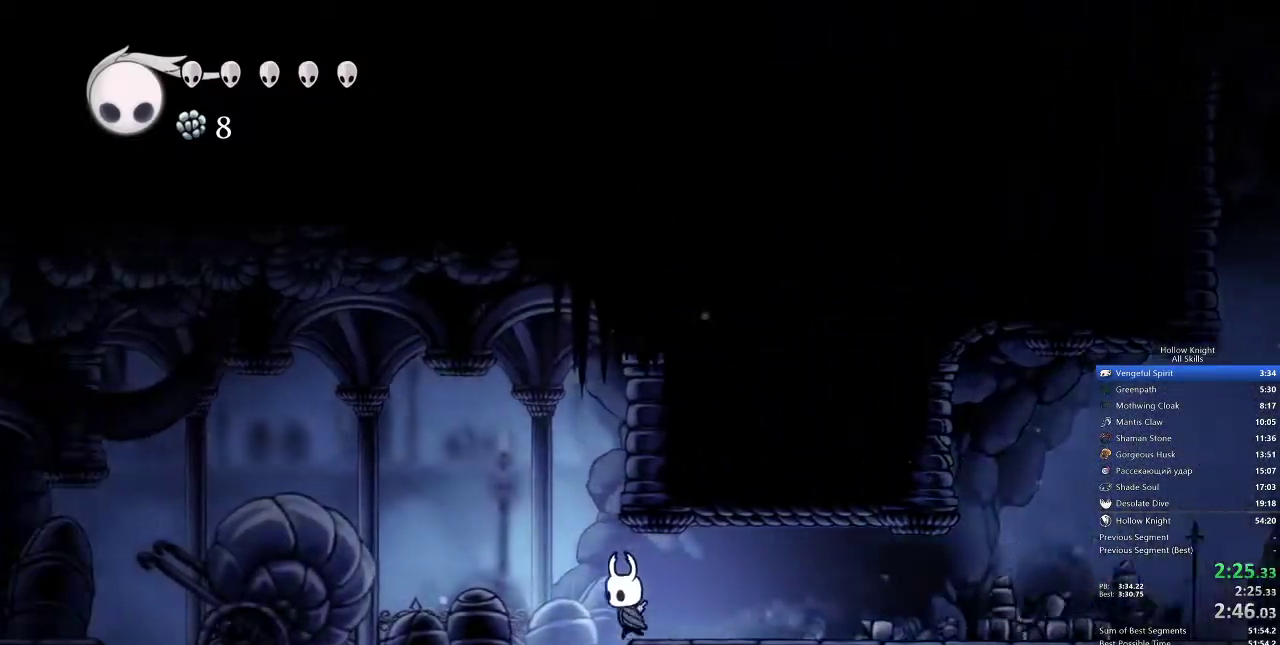
{"keys": ["left"], "events": []}
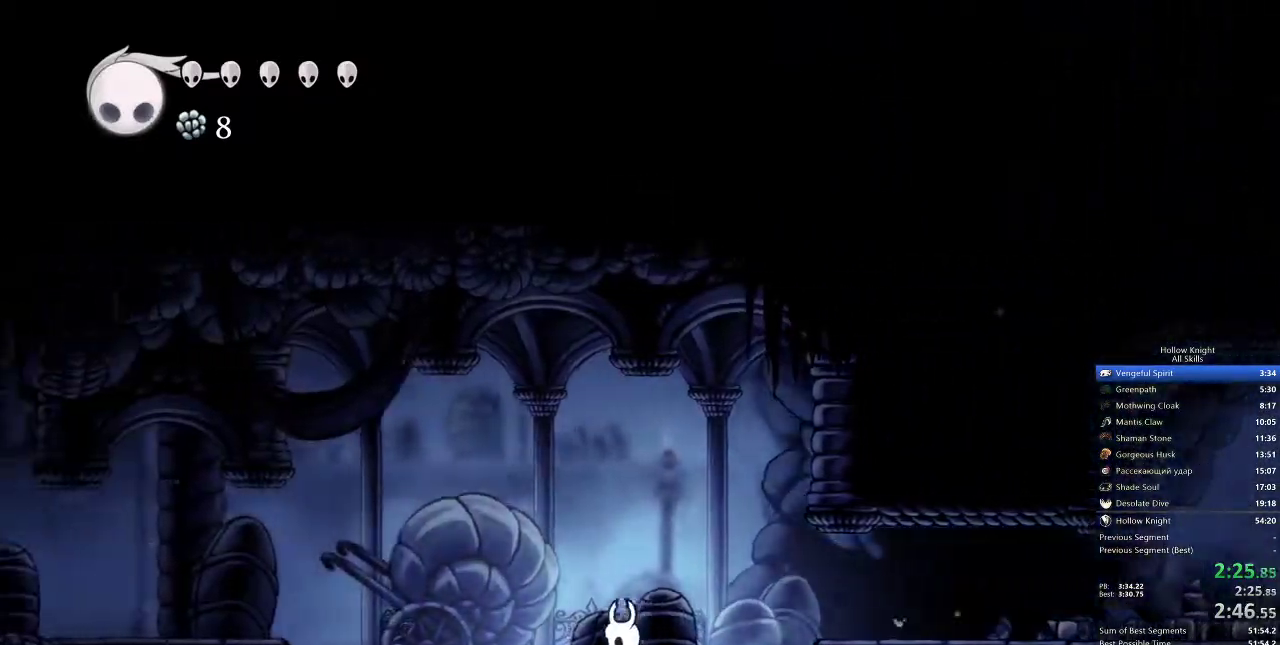
{"keys": ["left"], "events": []}
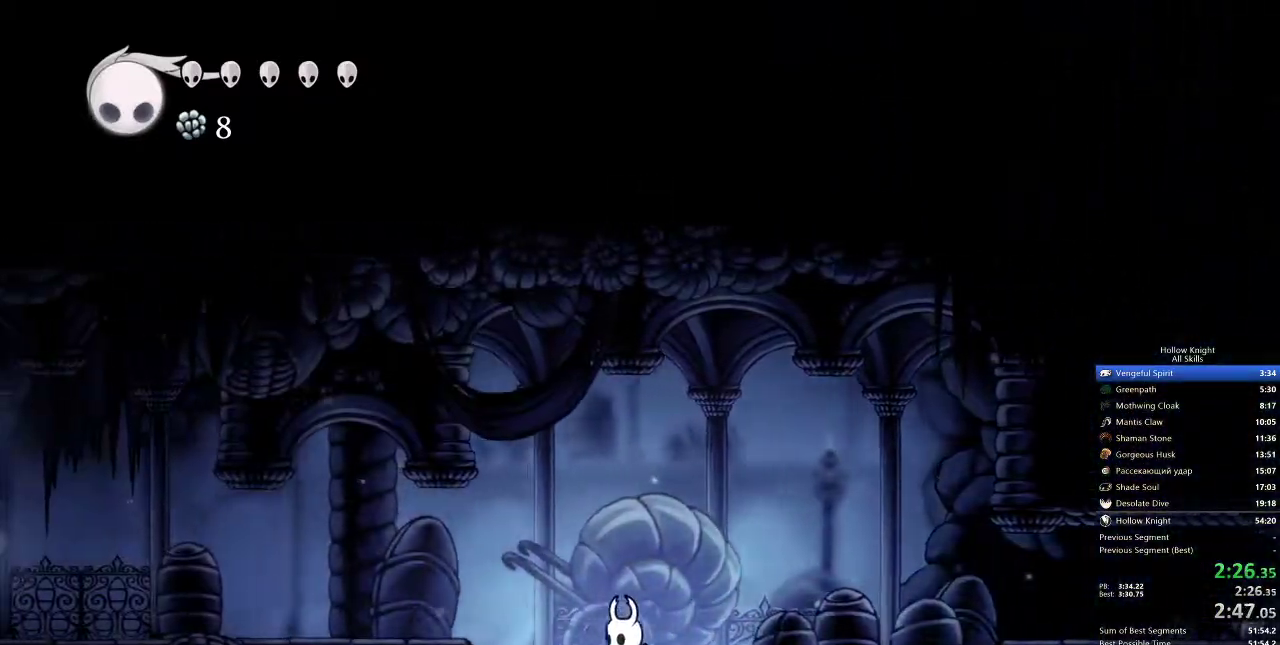
{"keys": ["left"], "events": [[217, "jump", "down"], [367, "jump", "up"]]}
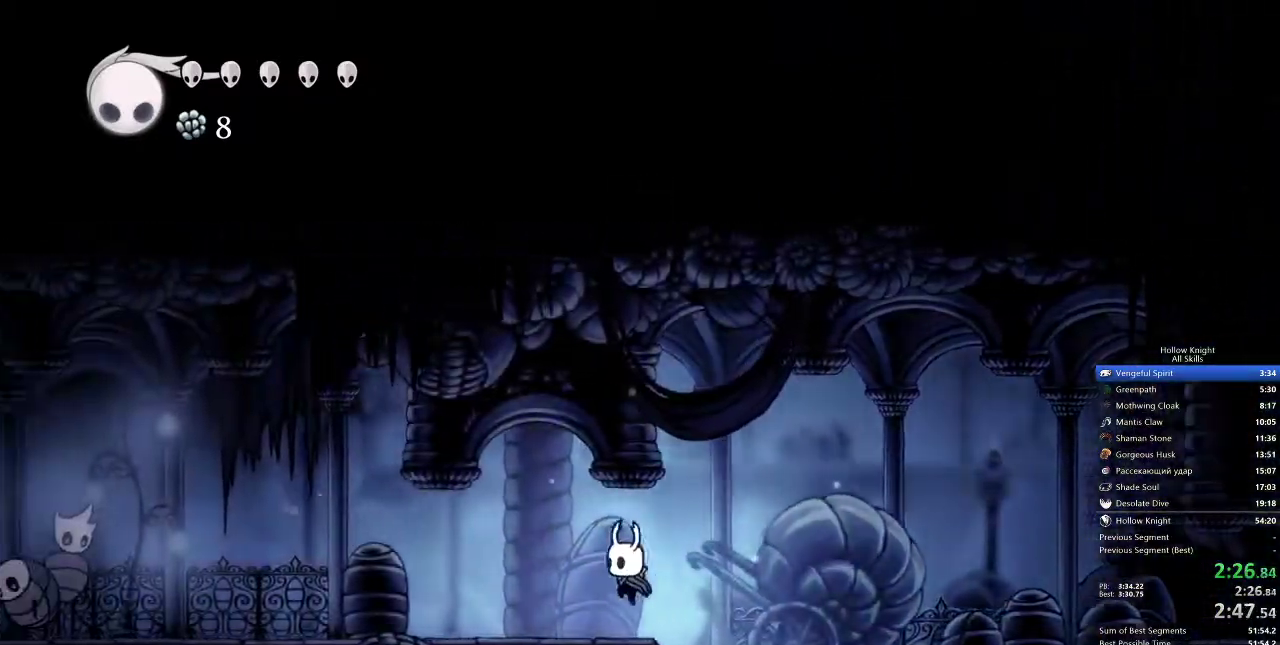
{"keys": ["left"], "events": []}
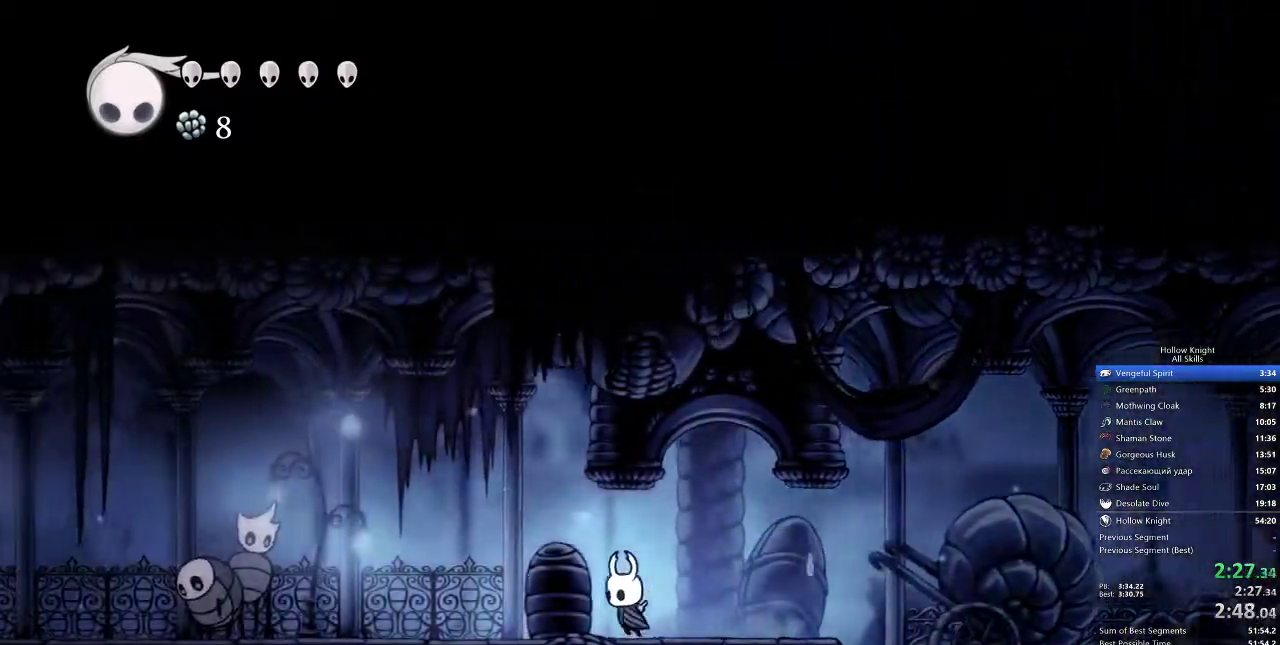
{"keys": ["jump", "left"], "events": [[450, "jump", "down"]]}
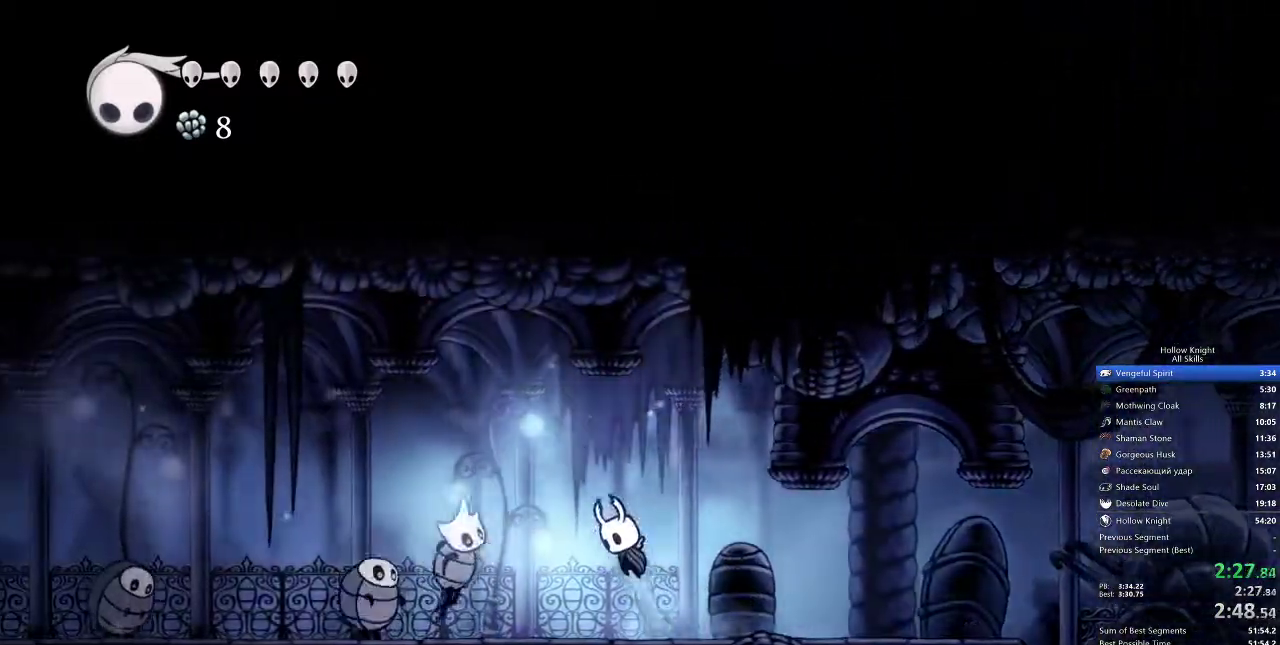
{"keys": ["down", "left"], "events": [[67, "down", "down"], [117, "nail", "down"], [417, "jump", "up"], [417, "nail", "up"]]}
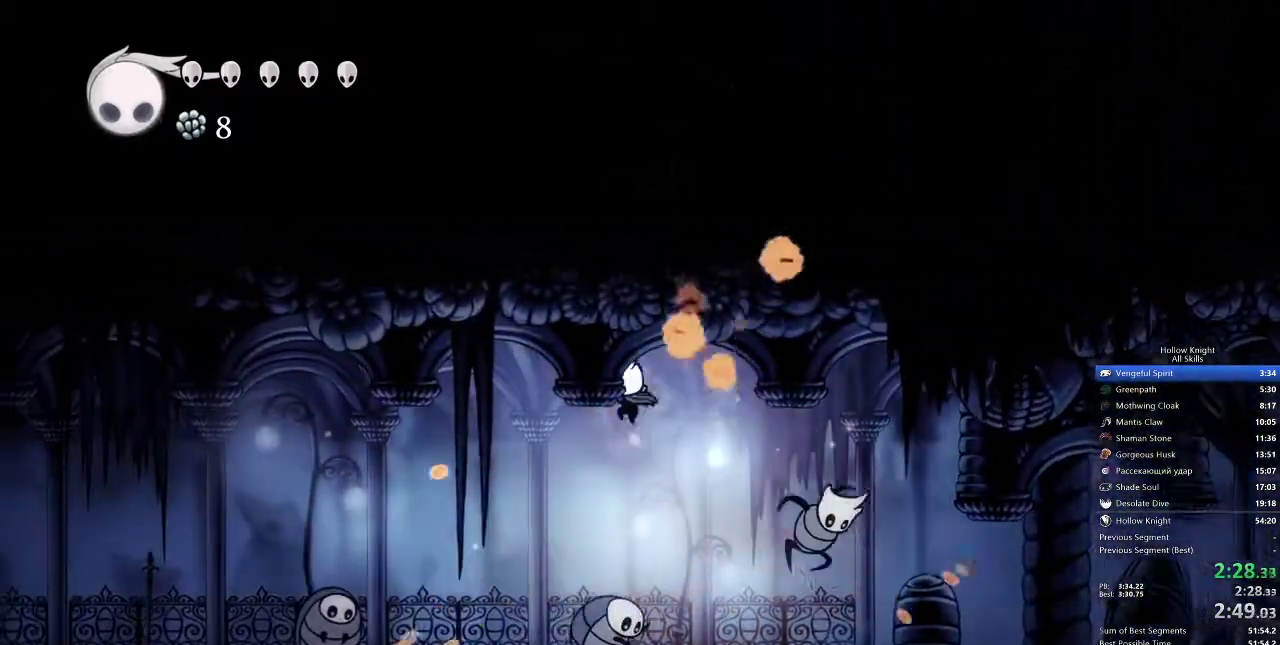
{"keys": ["down", "left"], "events": [[183, "nail", "down"], [433, "nail", "up"]]}
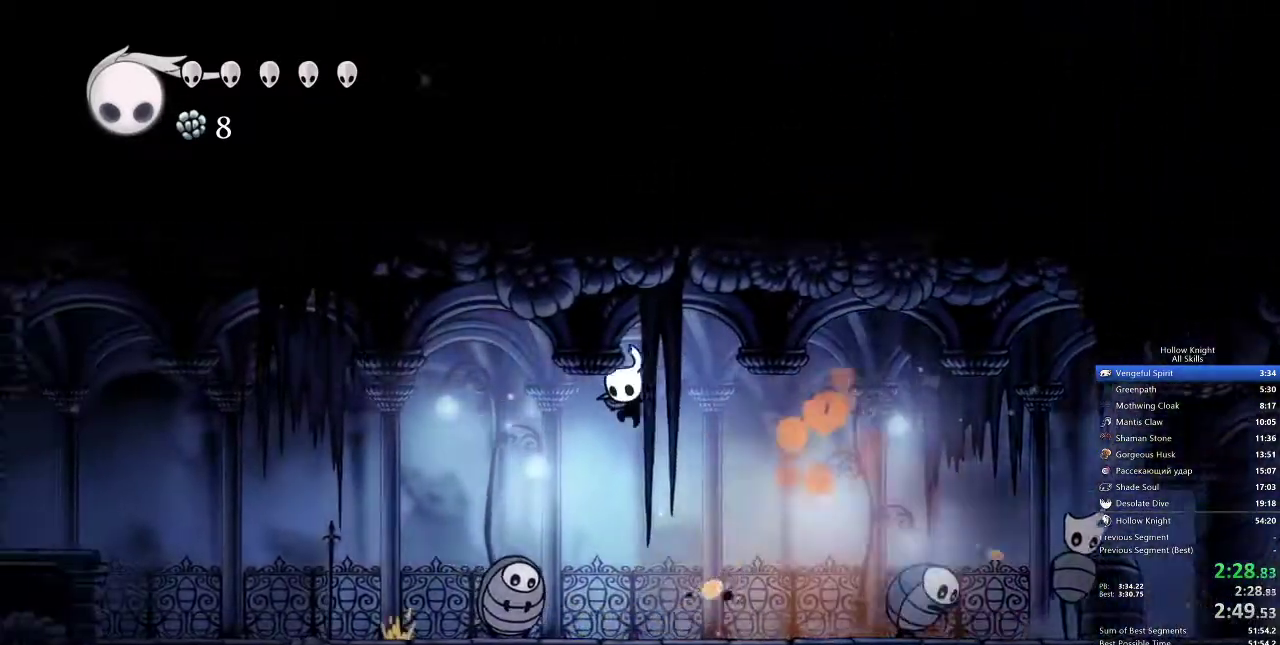
{"keys": ["left"], "events": [[200, "nail", "down"], [317, "nail", "up"], [400, "down", "up"]]}
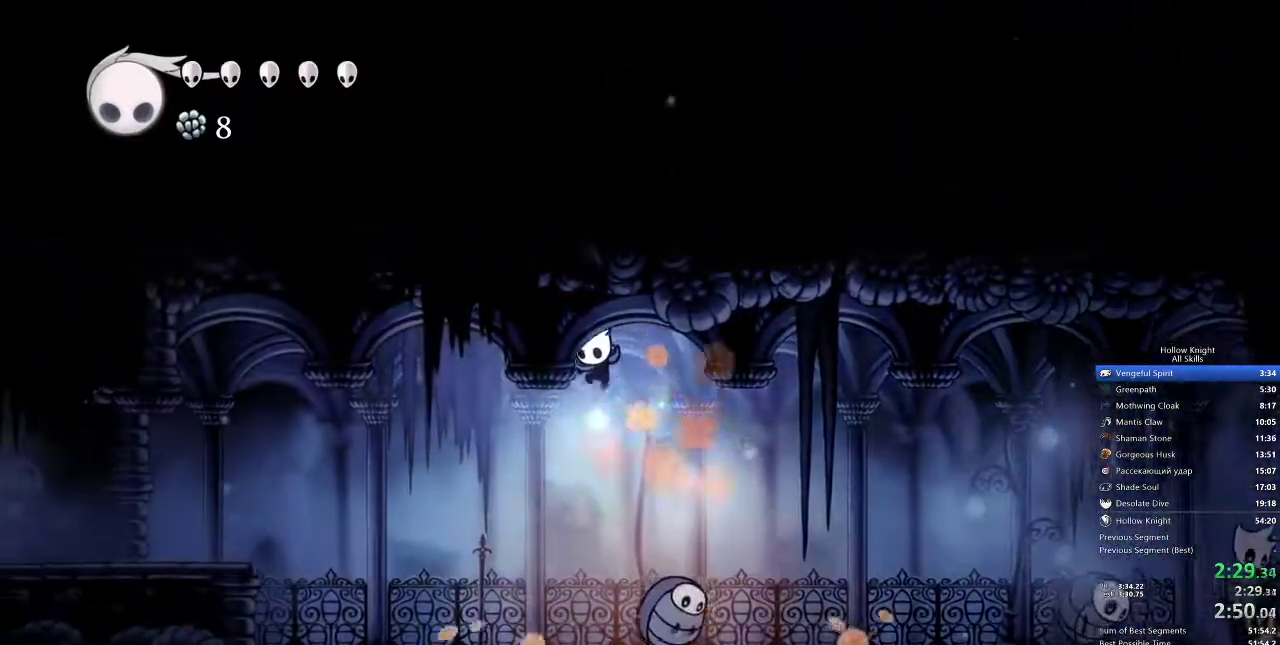
{"keys": ["left"], "events": []}
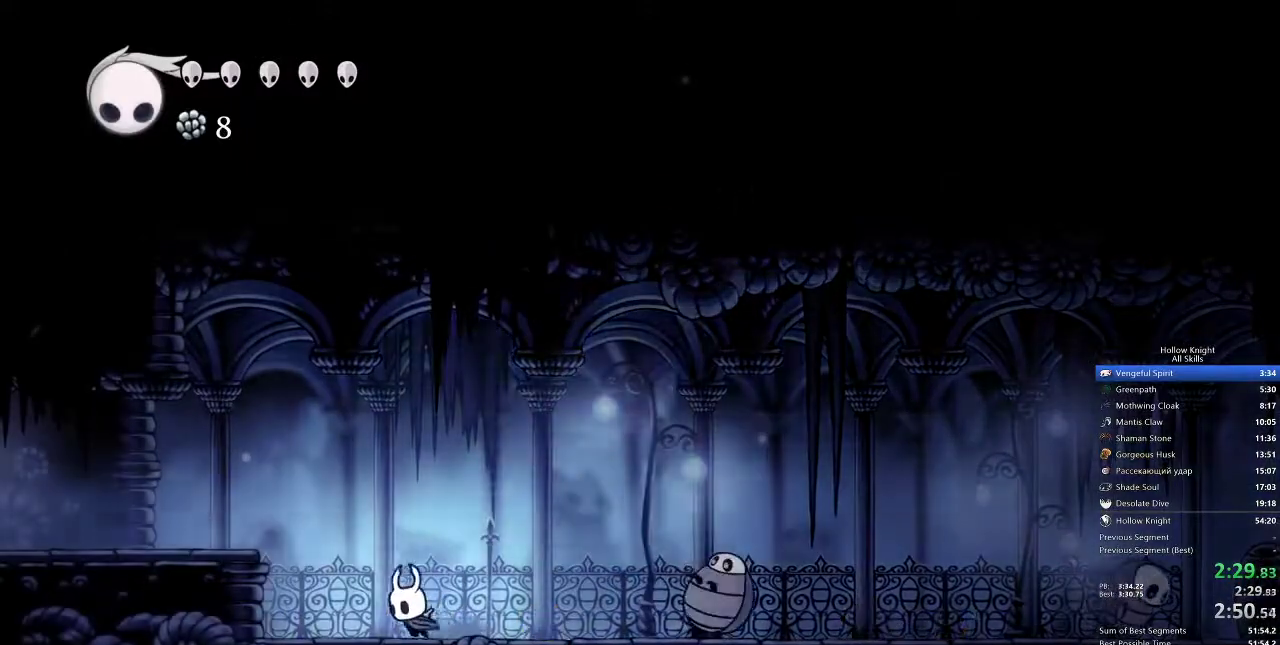
{"keys": ["left"], "events": [[250, "jump", "down"], [417, "jump", "up"]]}
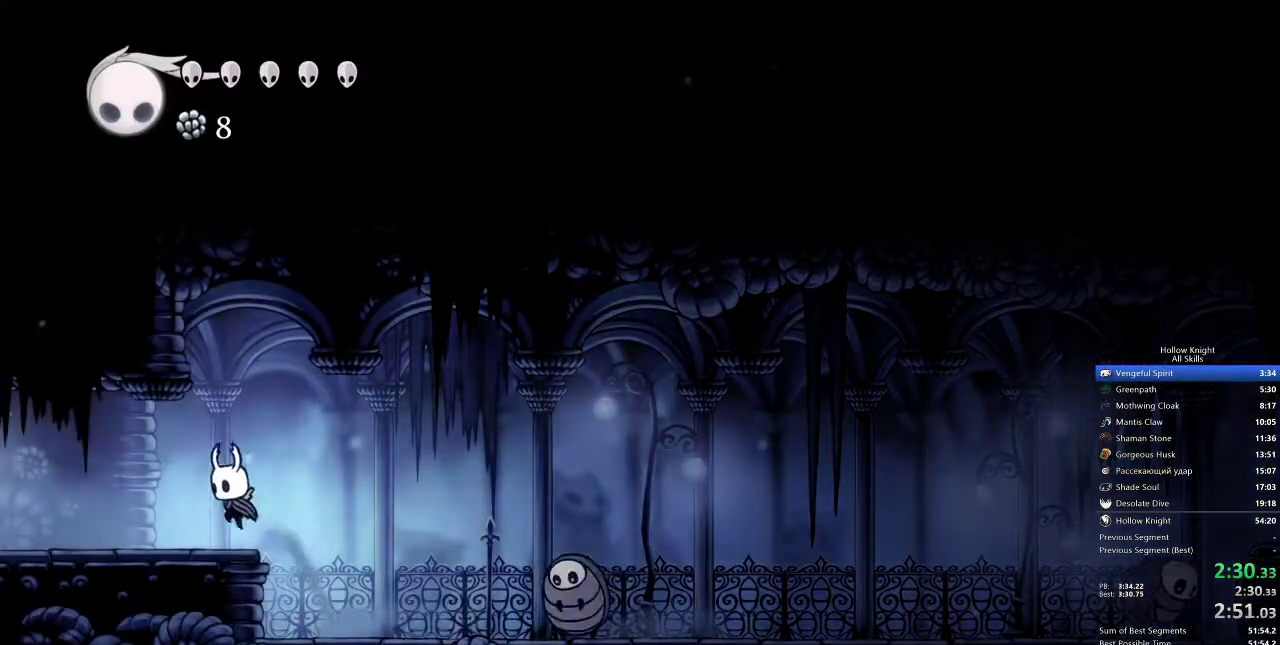
{"keys": ["left"], "events": []}
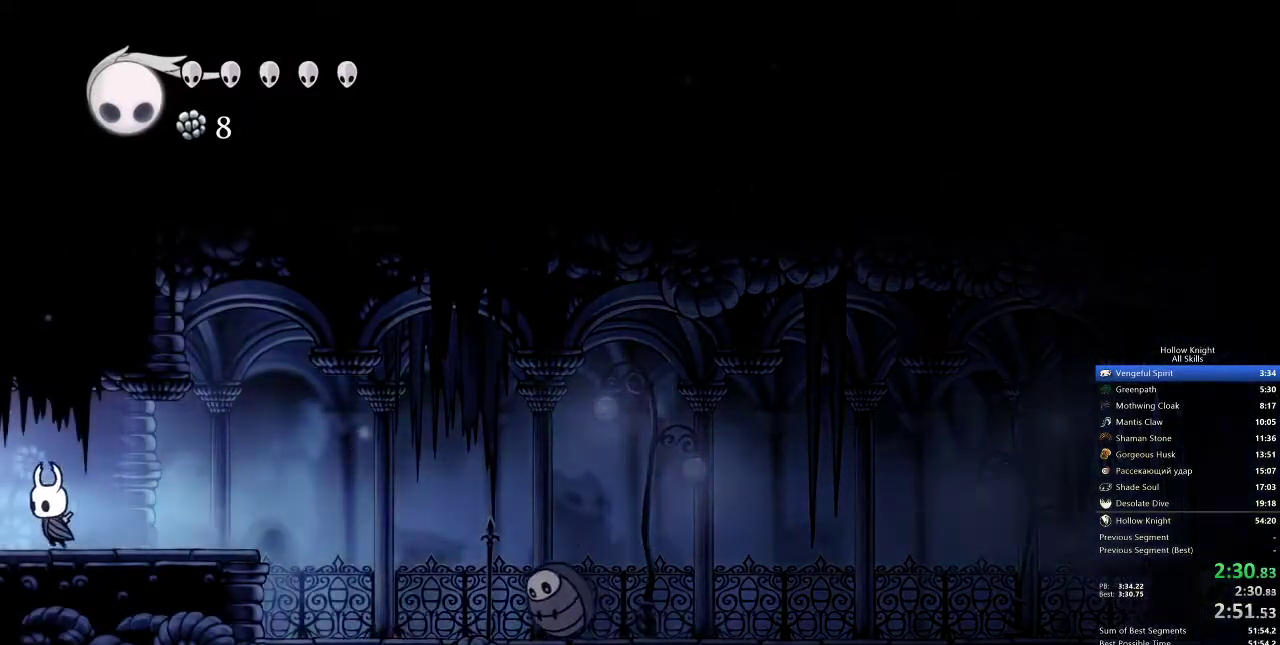
{"keys": ["left"], "events": []}
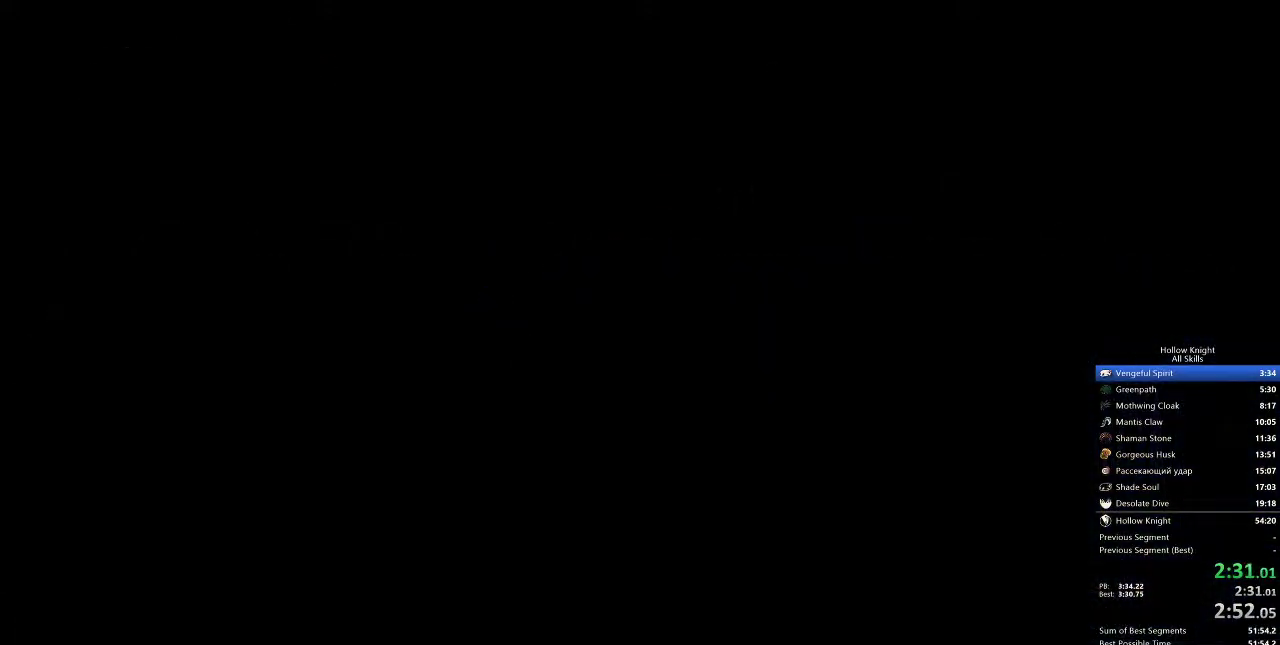
{"keys": ["left"], "events": []}
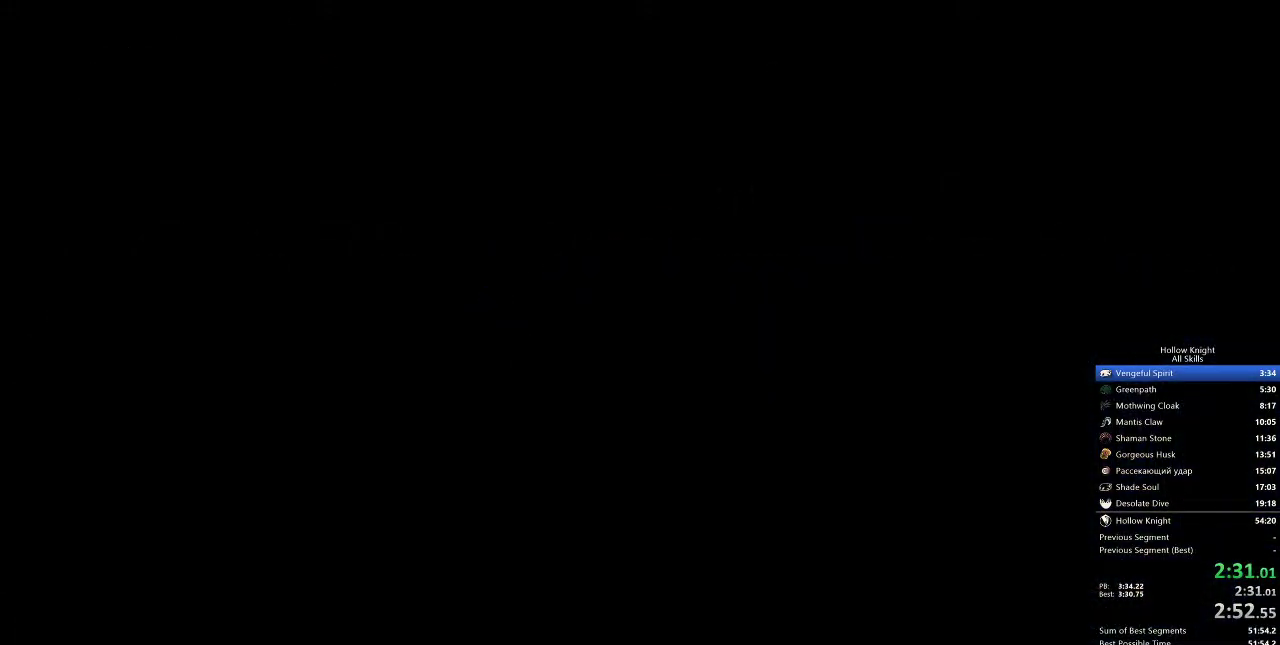
{"keys": ["left"], "events": []}